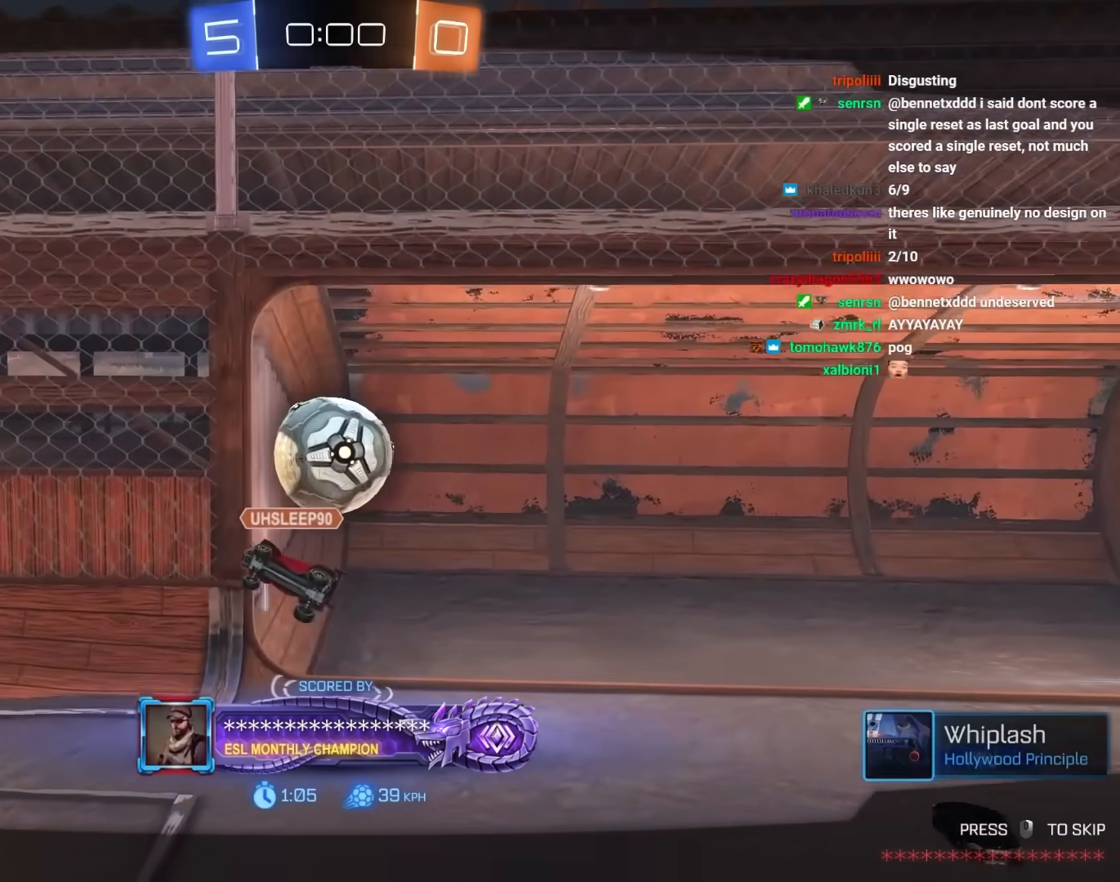
Gameplay with keyboard and mouse; each line is a JSON object with the keys and mouse buttons held at the frame after it. "events" lists presses ("down") and releases ("up") of "1", "2", "3", "4", "5", "a", "alt", "c", "caps_lock", "ctrl", "d", "e", "f", "g", "q", "r", "s", "shift", "space", "t", "tab", "v", "w", "x", "z", "mouse_left", "mouse_wheel" and "mouse_right" between this image and that frame as [ms after this image, input, new state], when the widget could be followed in between. "mouse_left", "mouse_wheel", "mouse_right" = the "left", "wheel", "right" buttons of the "mouse" list. No other keys are recorded. "wheel" means that the mouse wheel is clicked or scrolled. "mouse_move" is the direction in which the mouse moves at that frame (one of eight, or "still"), when it could be read.
{"keys": [], "mouse": [], "mouse_move": "up-right", "events": []}
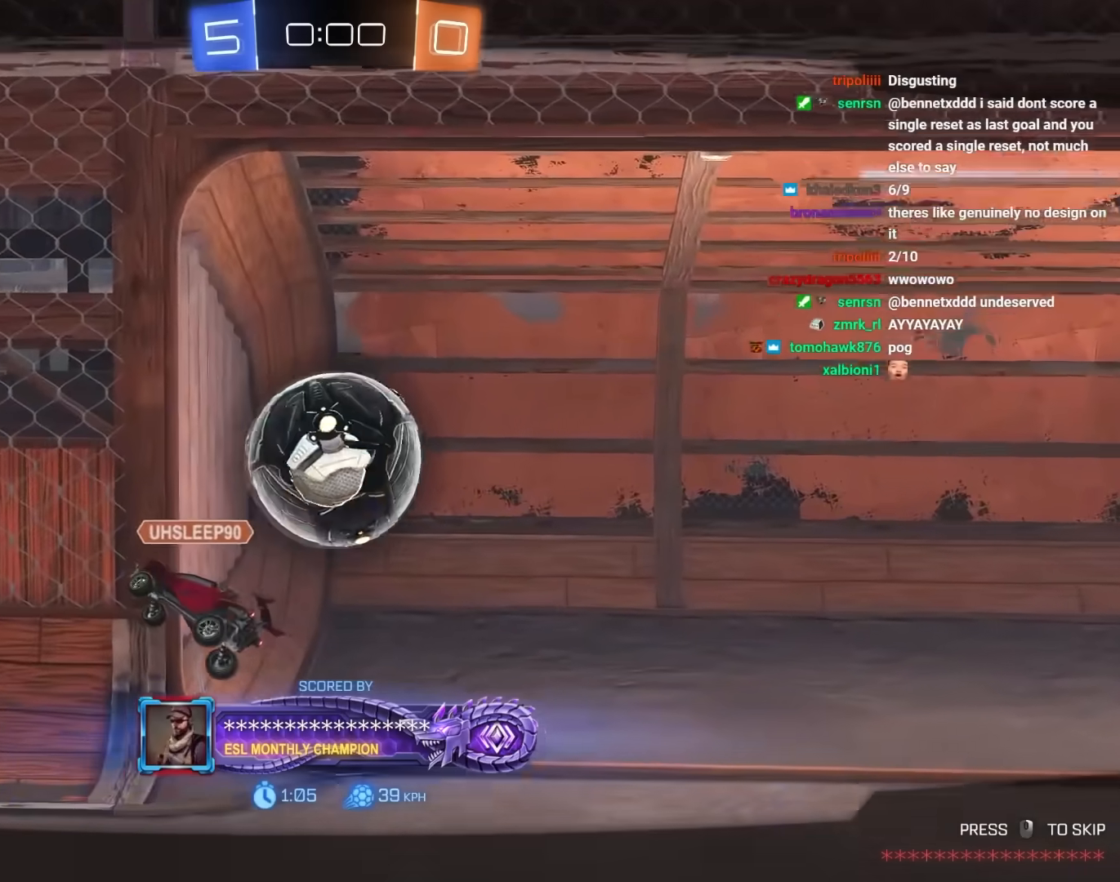
{"keys": [], "mouse": [], "mouse_move": "down", "events": []}
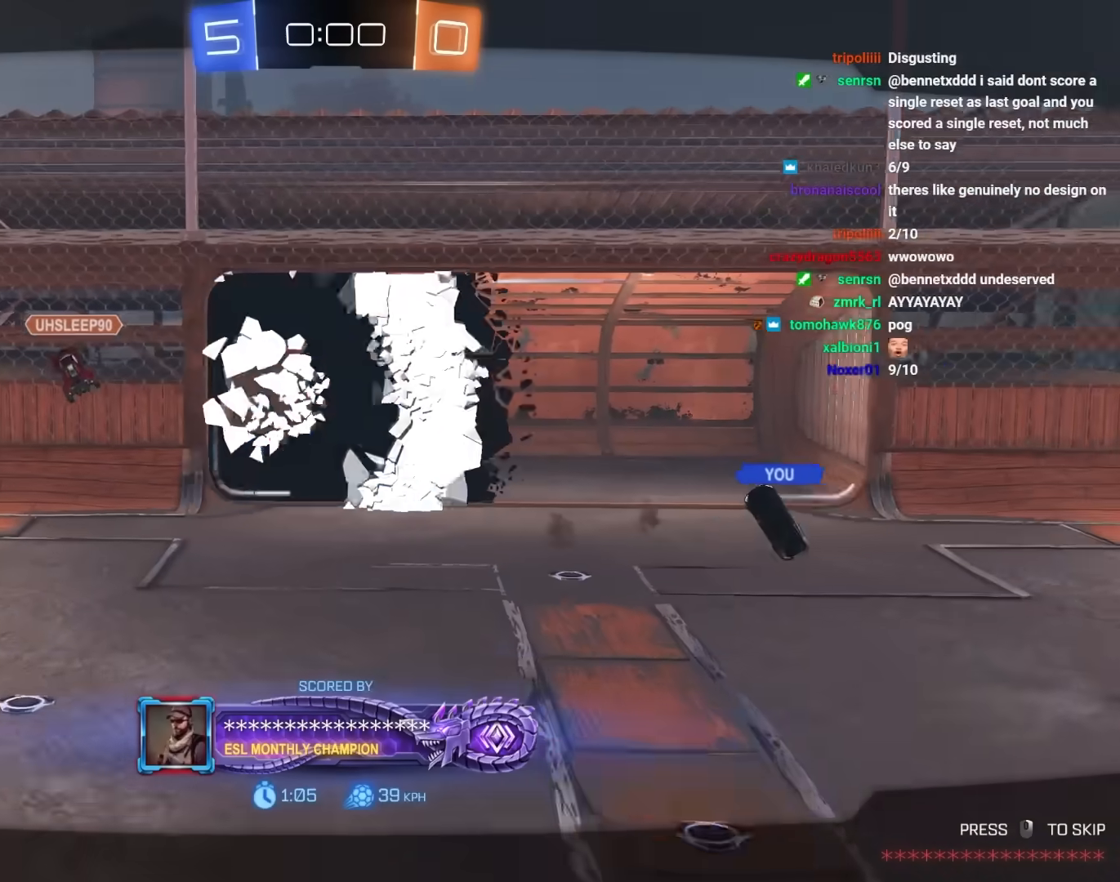
{"keys": [], "mouse": [], "mouse_move": "right", "events": []}
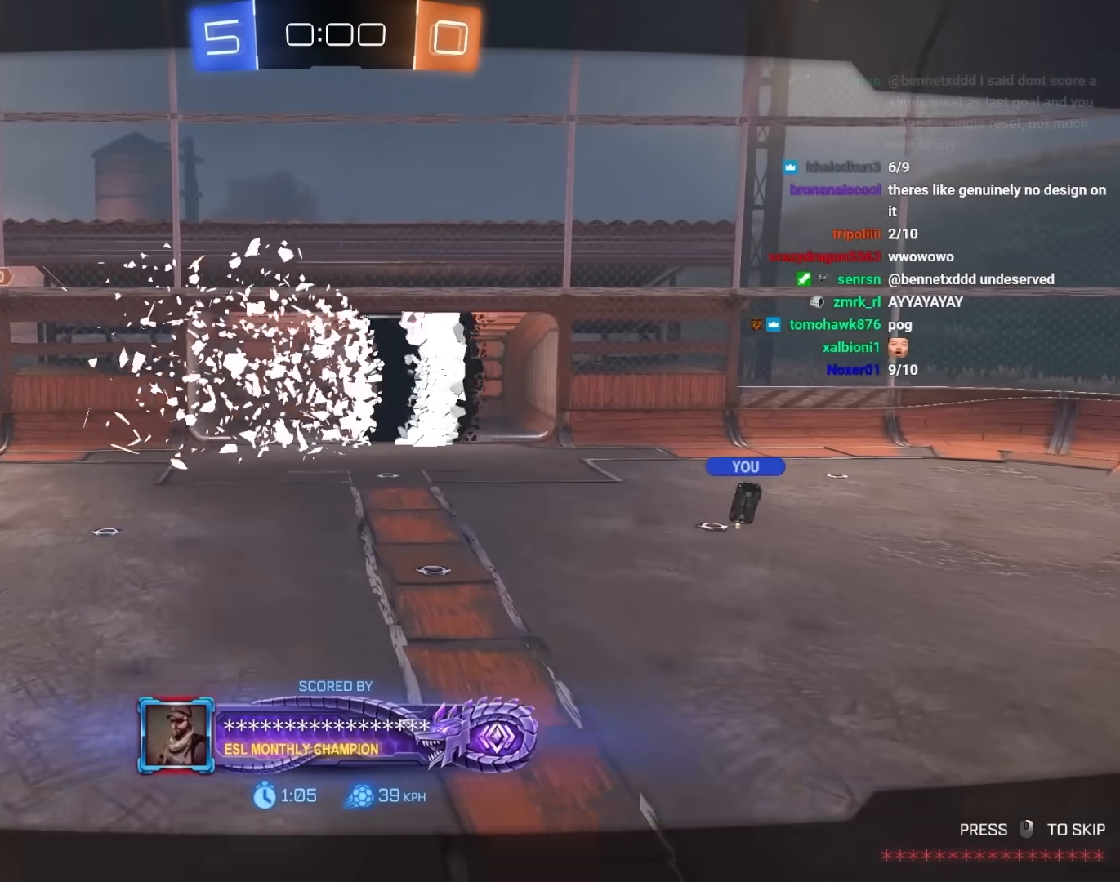
{"keys": [], "mouse": [], "mouse_move": "still", "events": []}